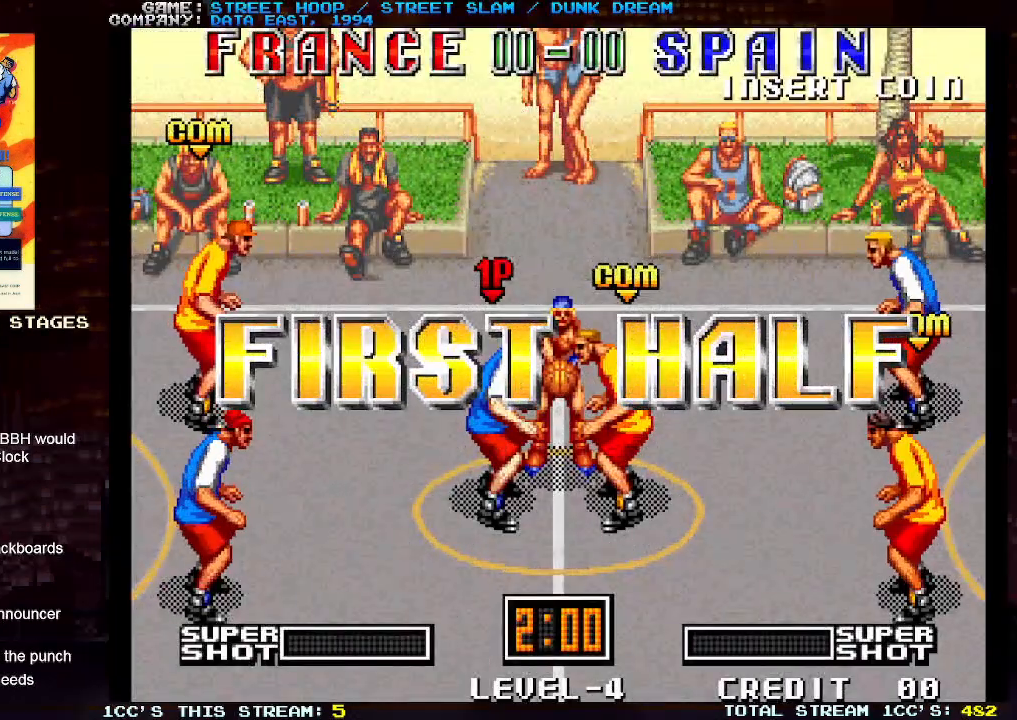
Gameplay with a controller (arcade stick); each line is a JSON object with the inputs held at the frame after it. "events" lists button and stick changes between this image and that frame as [ms after this image, input, new state], when the widget could be followed in between. Not read: L3 R3.
{"buttons": [], "left_stick": "center", "events": [[133, "left_stick", "down"], [233, "left_stick", "center"]]}
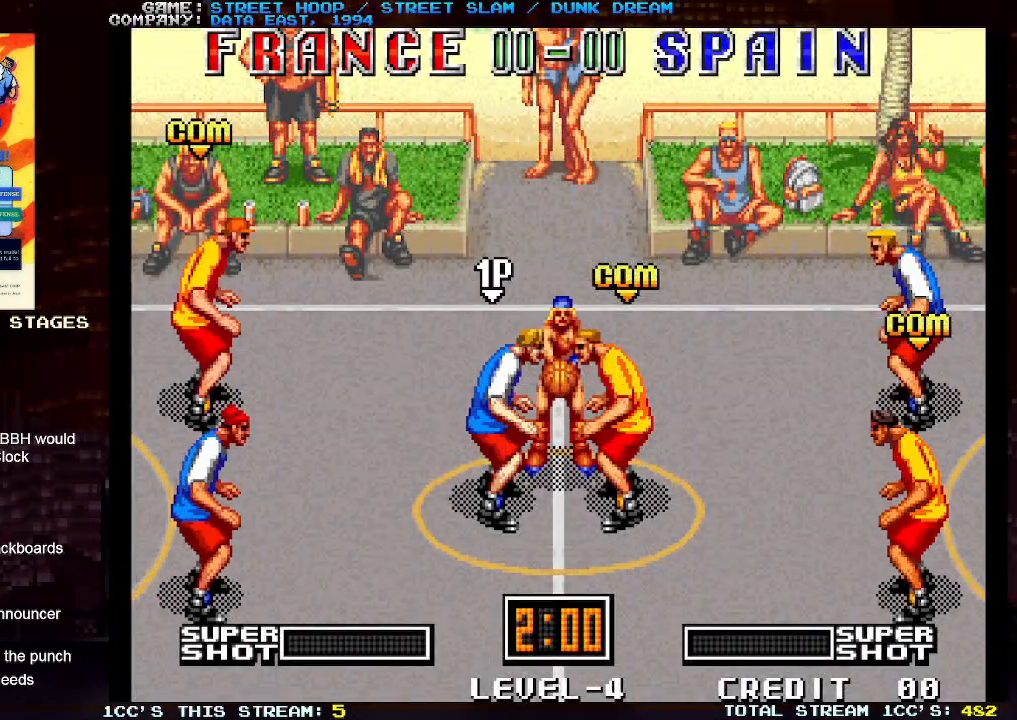
{"buttons": [], "left_stick": "center", "events": []}
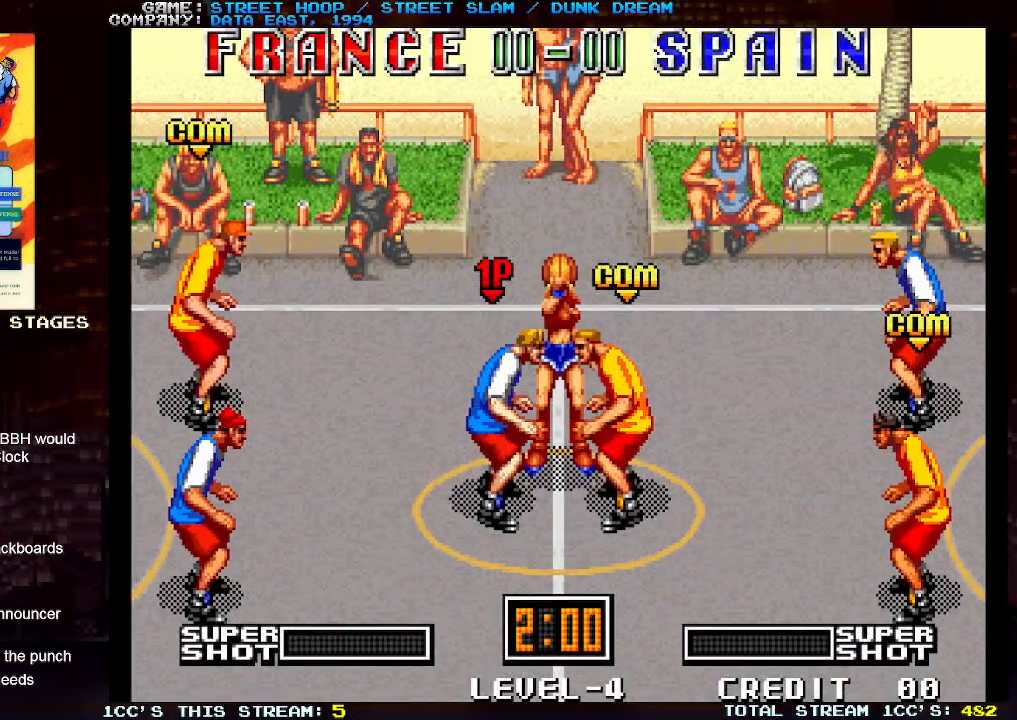
{"buttons": [], "left_stick": "center", "events": [[50, "SQUARE", "down"], [167, "SQUARE", "up"]]}
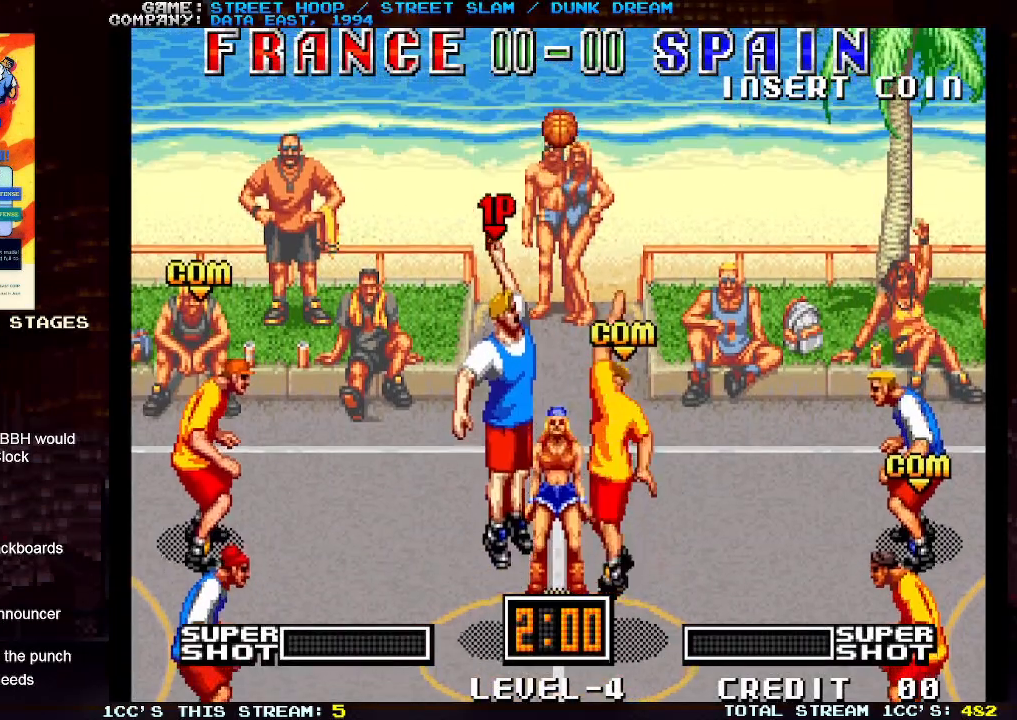
{"buttons": [], "left_stick": "center", "events": []}
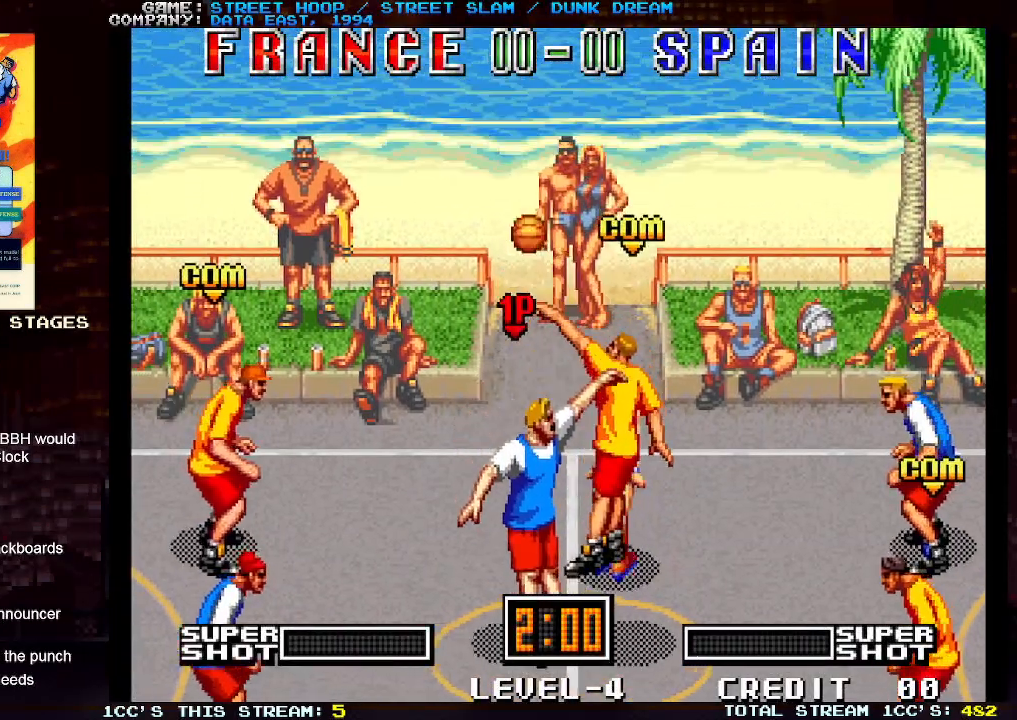
{"buttons": [], "left_stick": "left", "events": [[233, "left_stick", "left"]]}
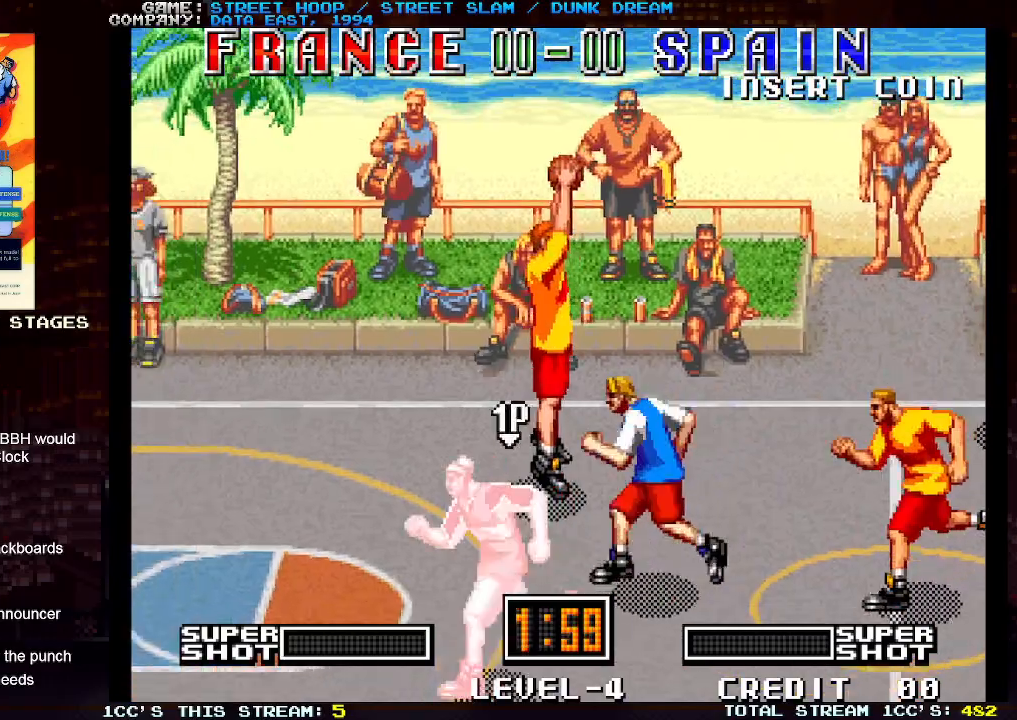
{"buttons": [], "left_stick": "up-left", "events": [[467, "left_stick", "up-left"]]}
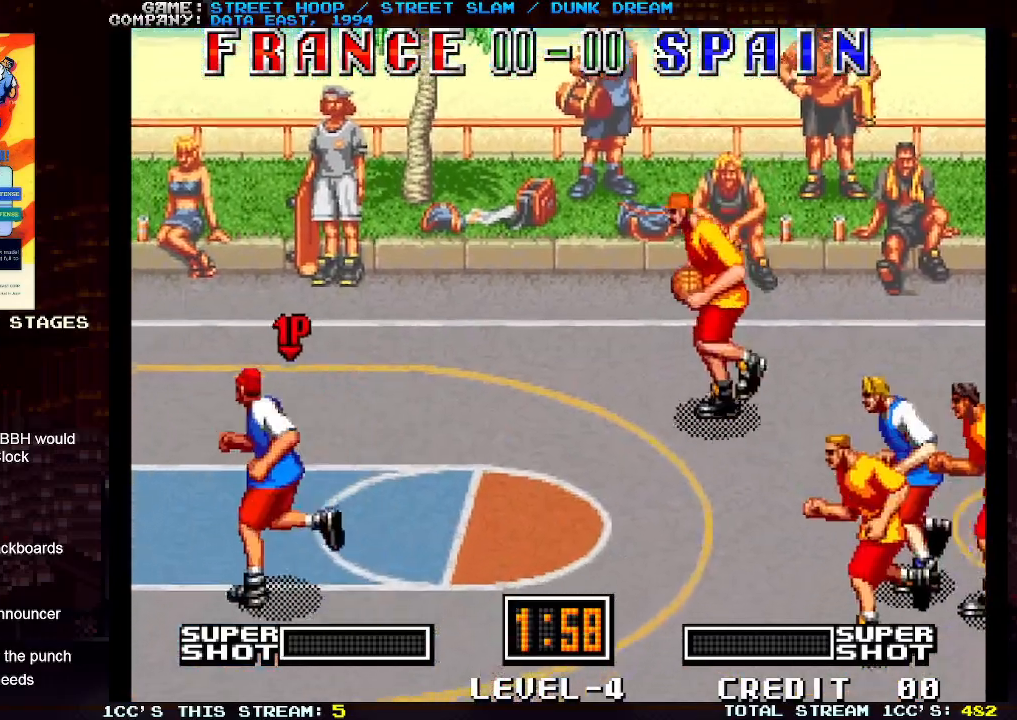
{"buttons": [], "left_stick": "center", "events": [[183, "left_stick", "center"]]}
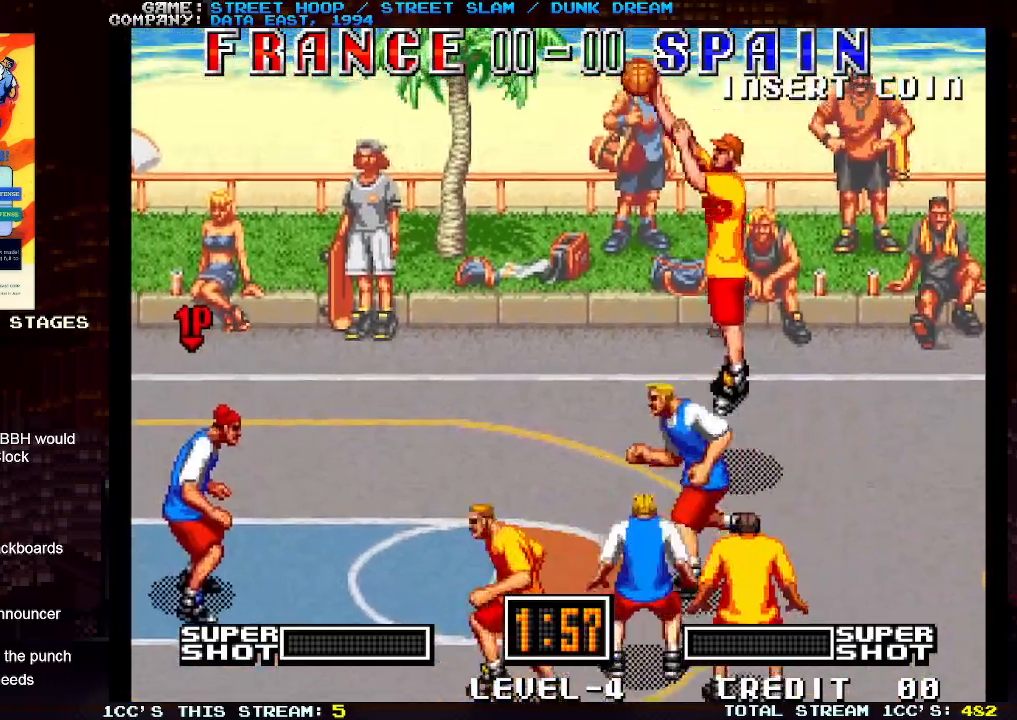
{"buttons": [], "left_stick": "center", "events": [[100, "left_stick", "left"], [200, "left_stick", "center"], [350, "SQUARE", "down"], [500, "SQUARE", "up"]]}
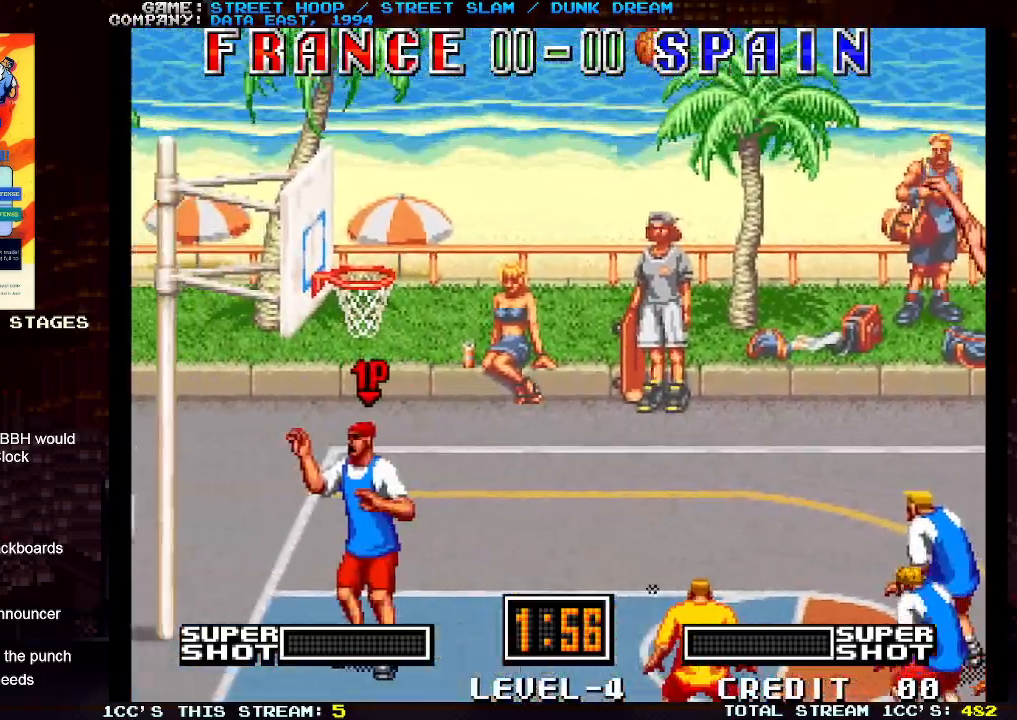
{"buttons": [], "left_stick": "center", "events": []}
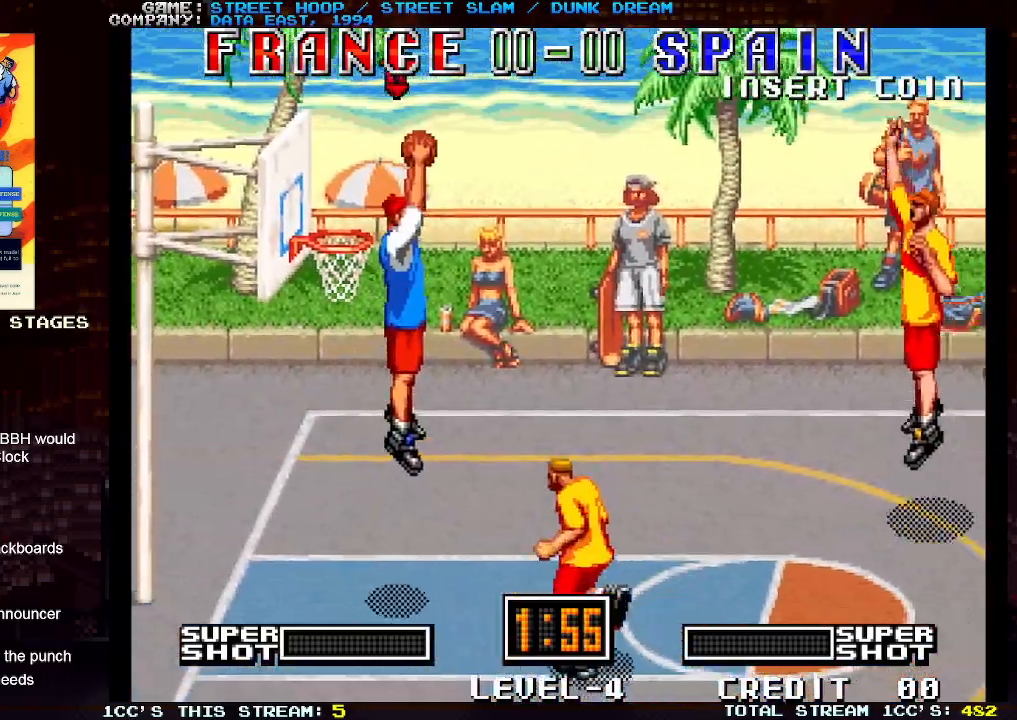
{"buttons": [], "left_stick": "right", "events": [[150, "left_stick", "right"], [233, "TRIANGLE", "down"], [317, "TRIANGLE", "up"]]}
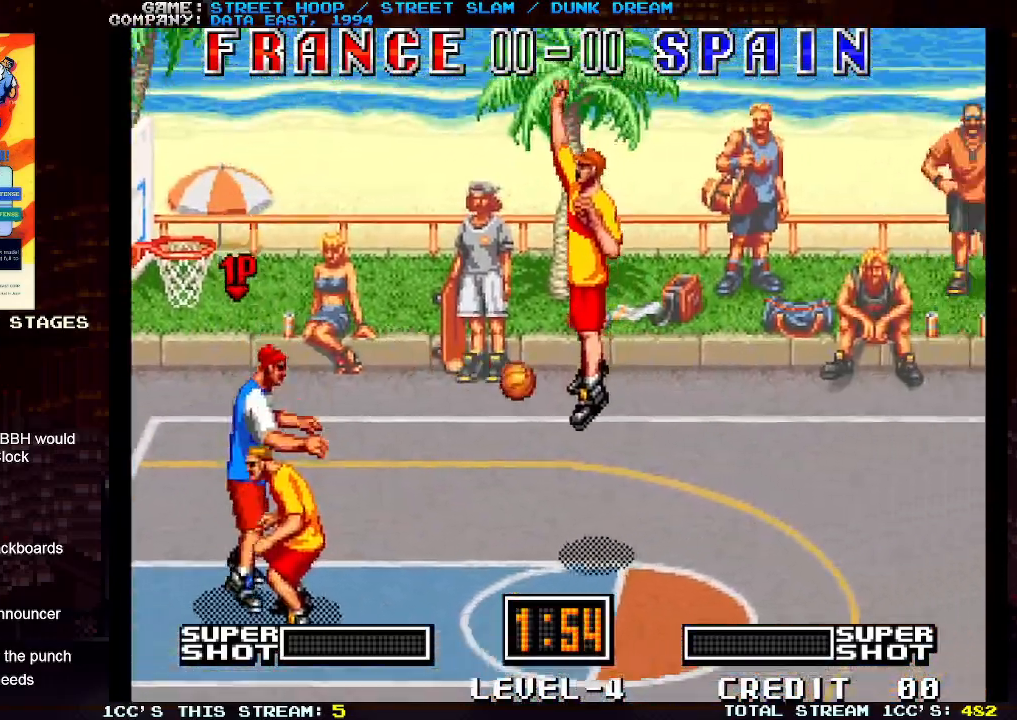
{"buttons": ["TRIANGLE"], "left_stick": "right", "events": [[450, "TRIANGLE", "down"]]}
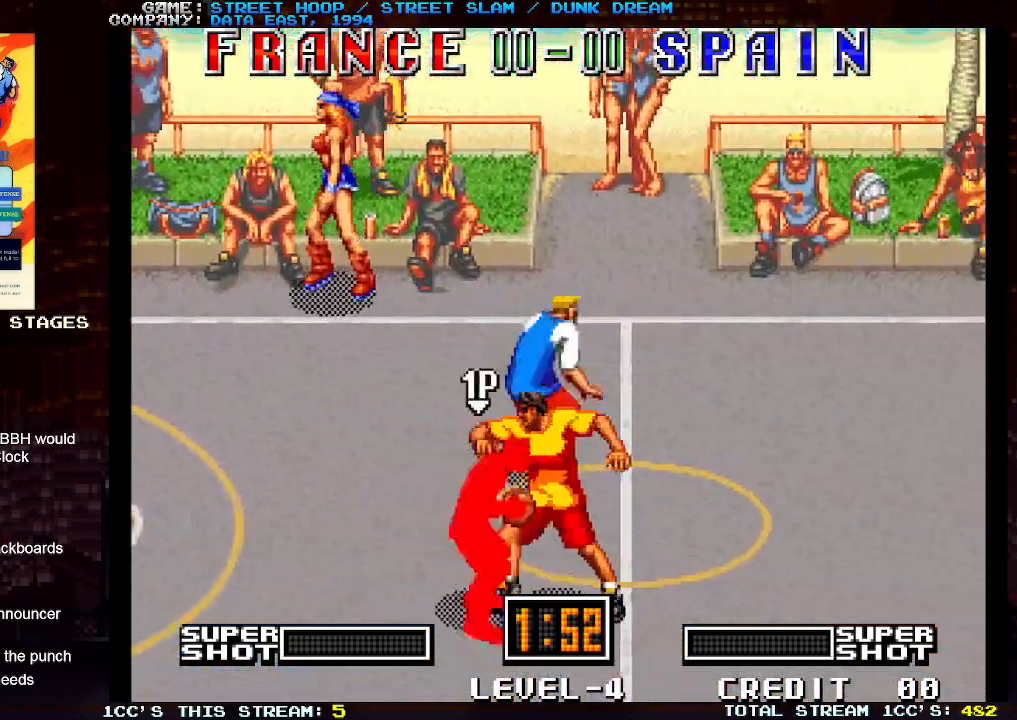
{"buttons": [], "left_stick": "right", "events": [[17, "TRIANGLE", "up"], [100, "TRIANGLE", "down"], [183, "TRIANGLE", "up"]]}
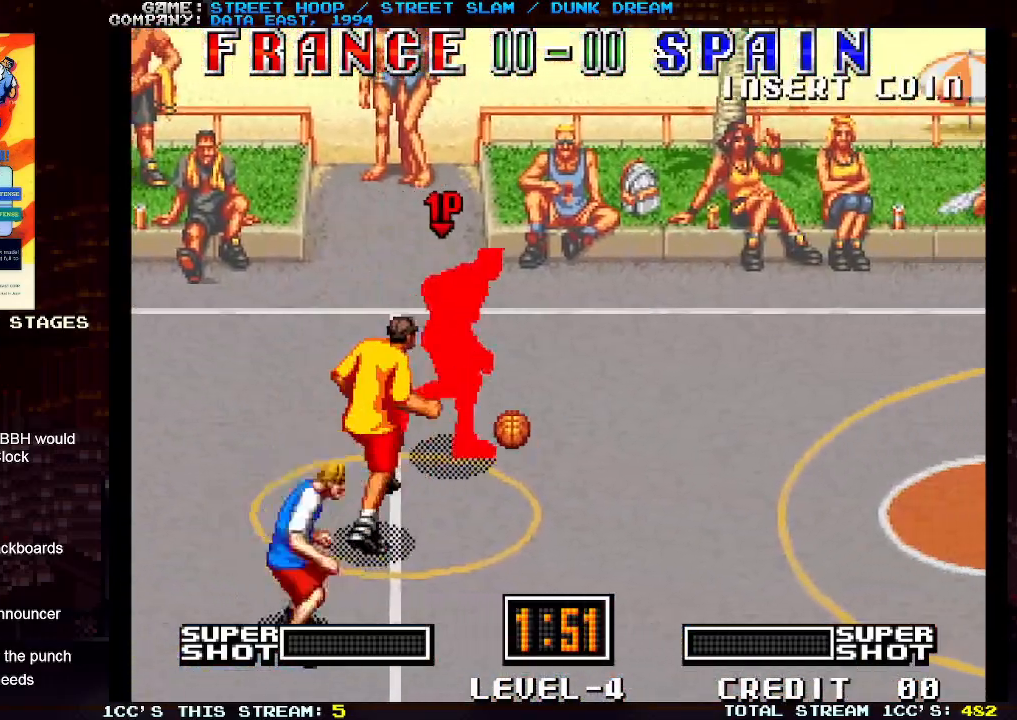
{"buttons": [], "left_stick": "right", "events": []}
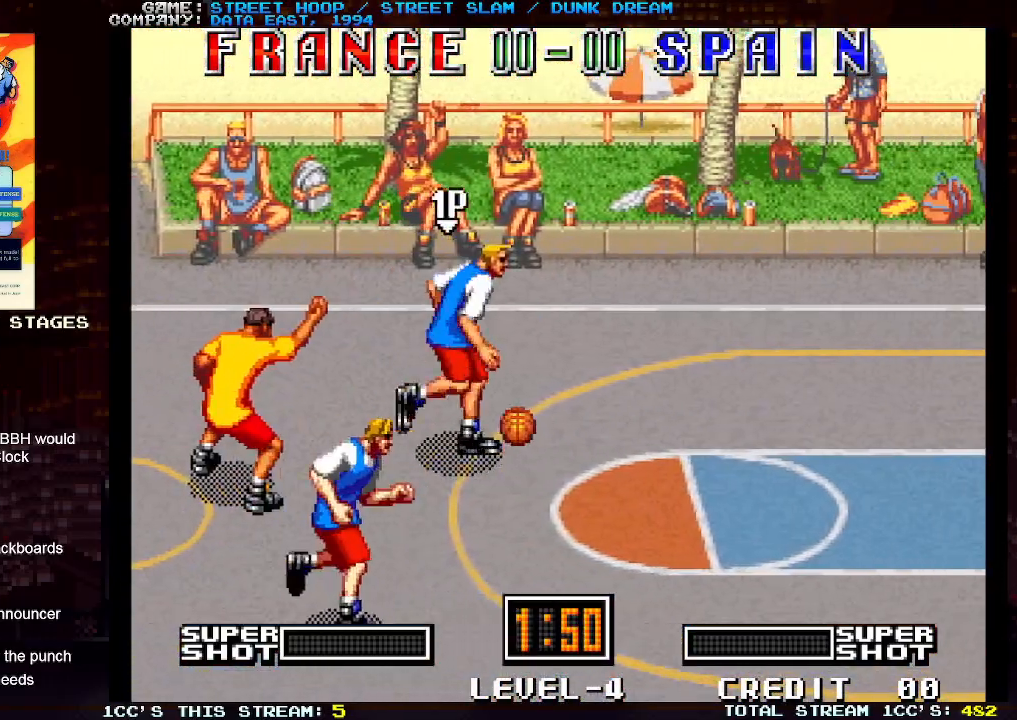
{"buttons": ["SQUARE"], "left_stick": "right", "events": [[283, "left_stick", "down-right"], [383, "SQUARE", "down"], [383, "left_stick", "right"]]}
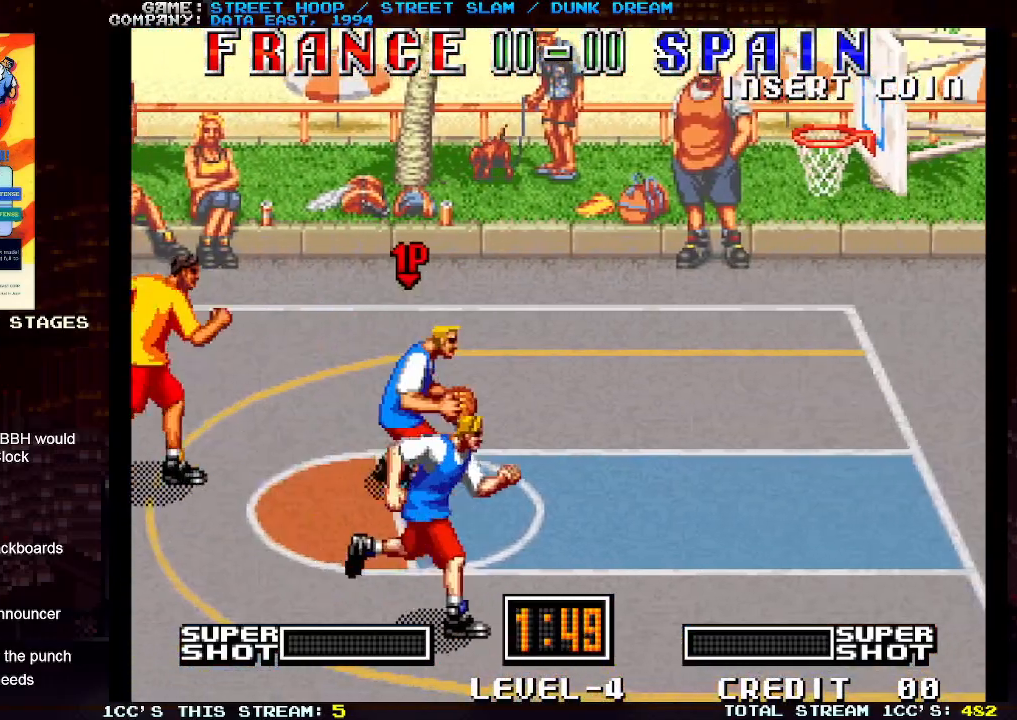
{"buttons": [], "left_stick": "right", "events": [[117, "SQUARE", "up"]]}
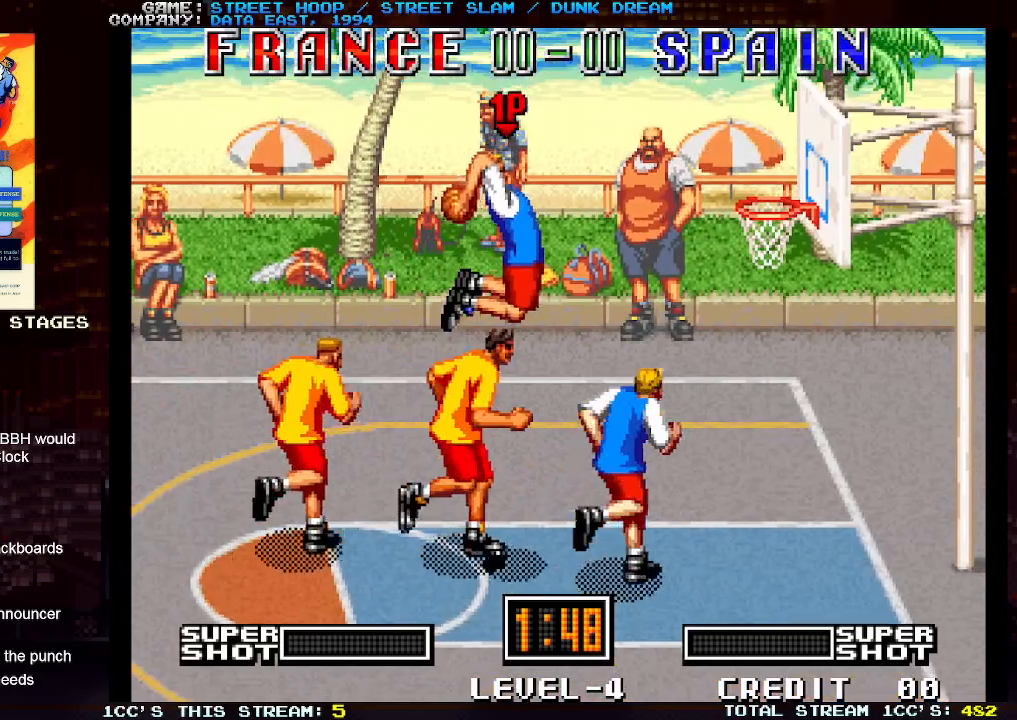
{"buttons": [], "left_stick": "right", "events": []}
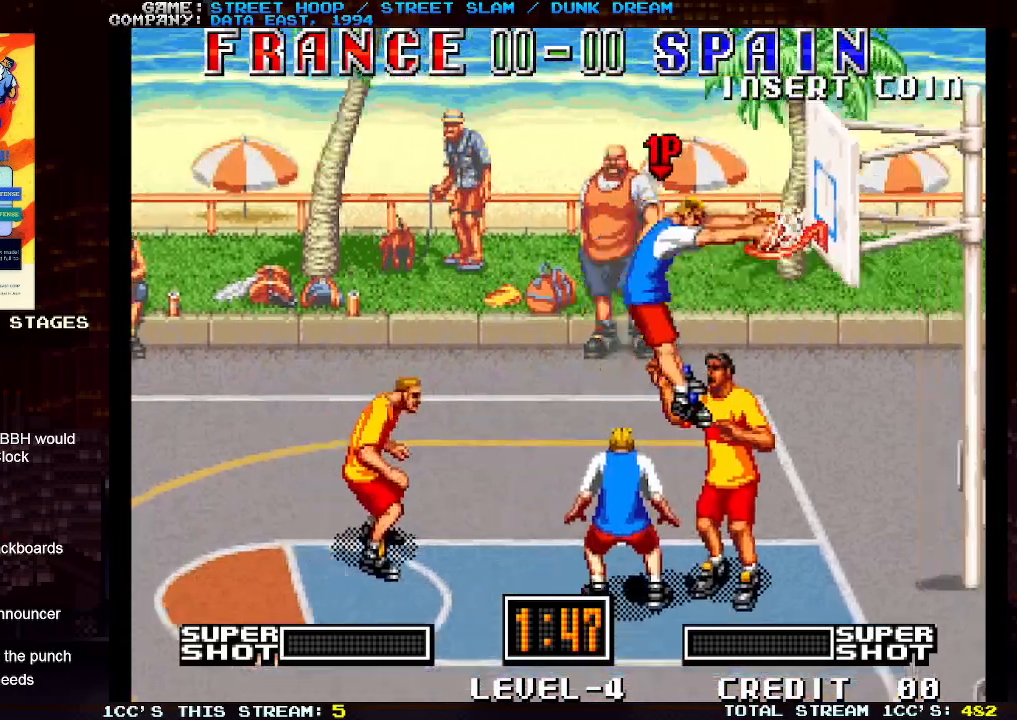
{"buttons": [], "left_stick": "center", "events": [[150, "left_stick", "center"]]}
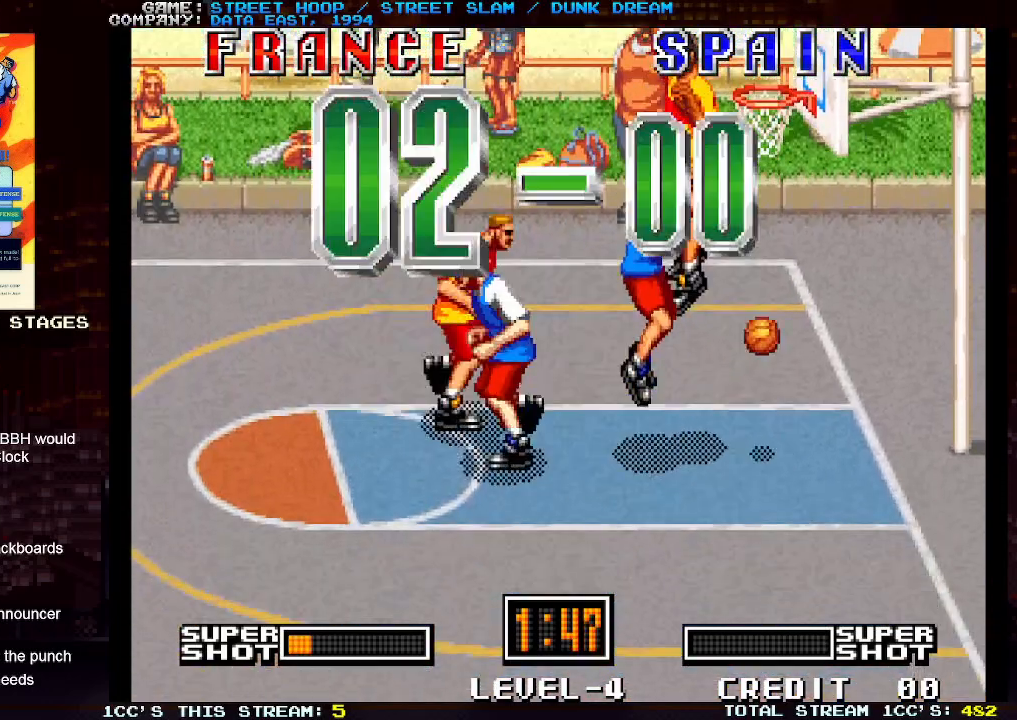
{"buttons": [], "left_stick": "center", "events": []}
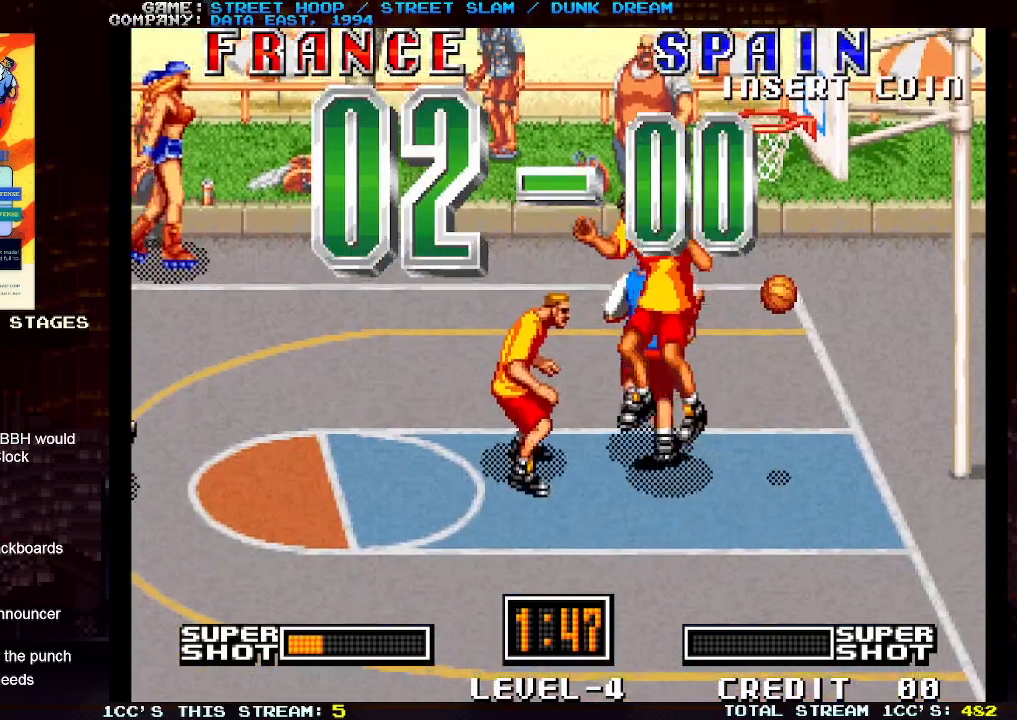
{"buttons": [], "left_stick": "center", "events": []}
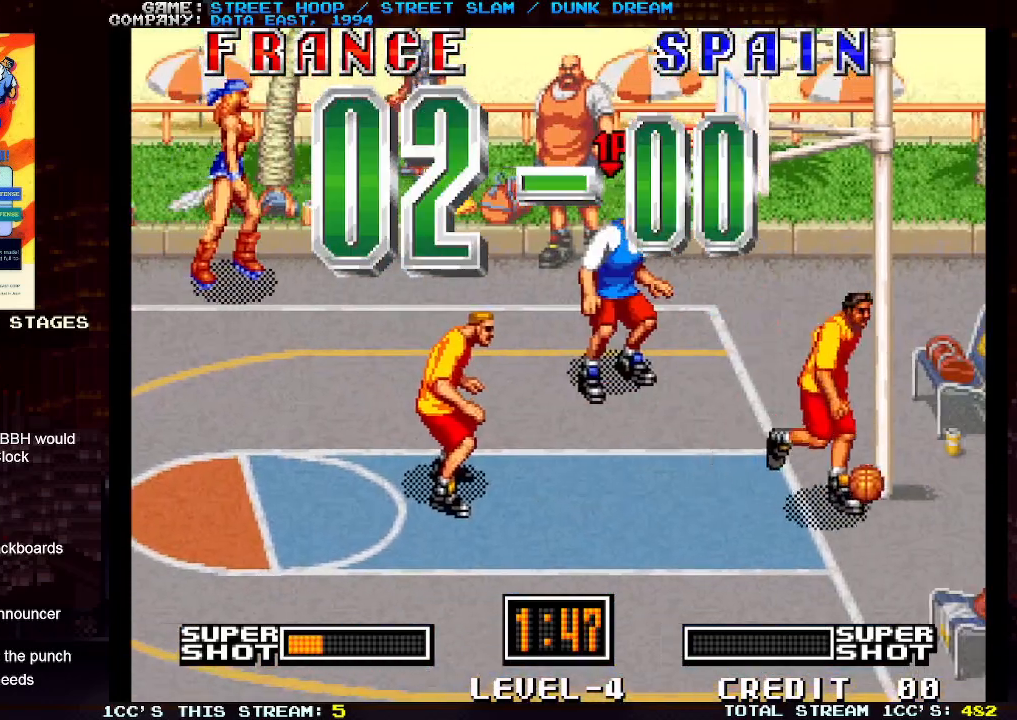
{"buttons": [], "left_stick": "left", "events": [[483, "left_stick", "left"]]}
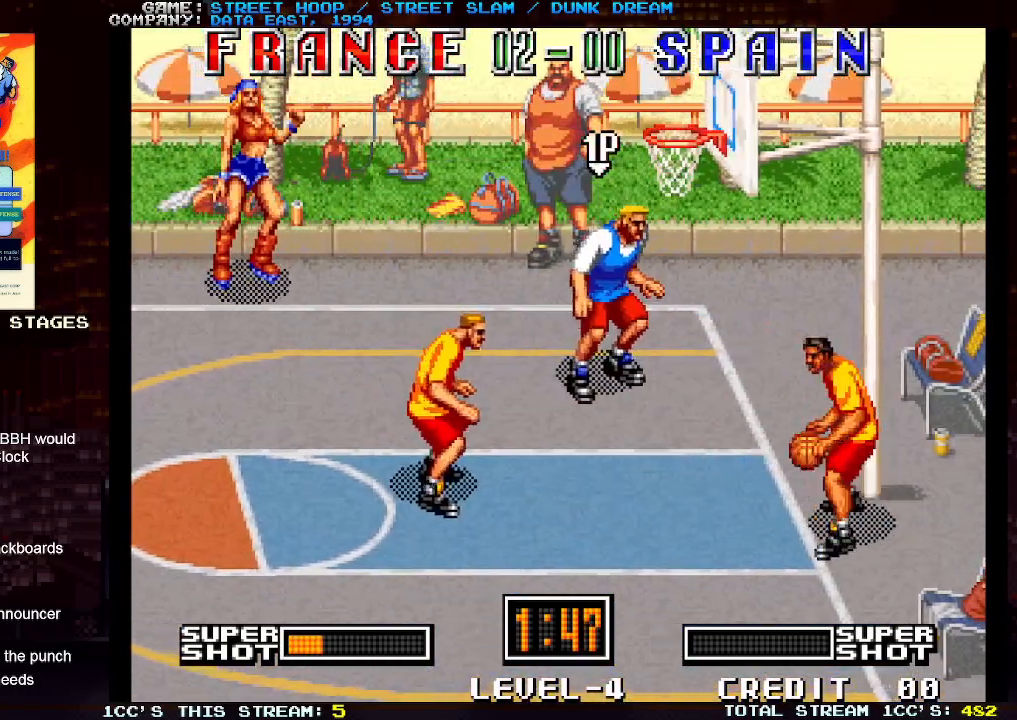
{"buttons": [], "left_stick": "down-left", "events": [[67, "left_stick", "down-left"]]}
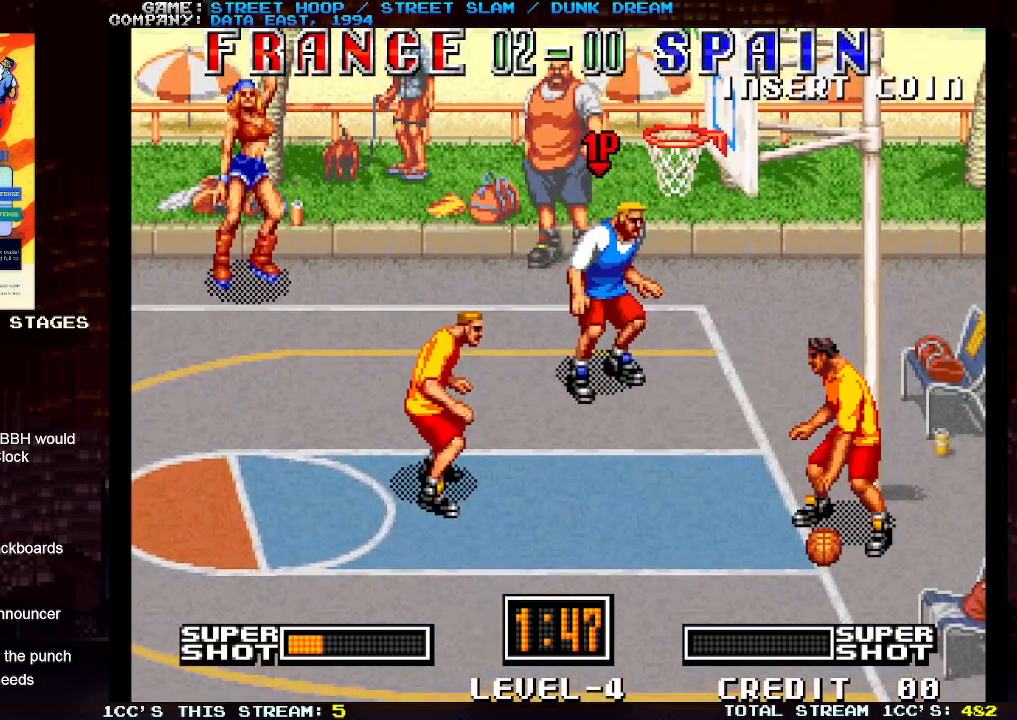
{"buttons": [], "left_stick": "down-left", "events": []}
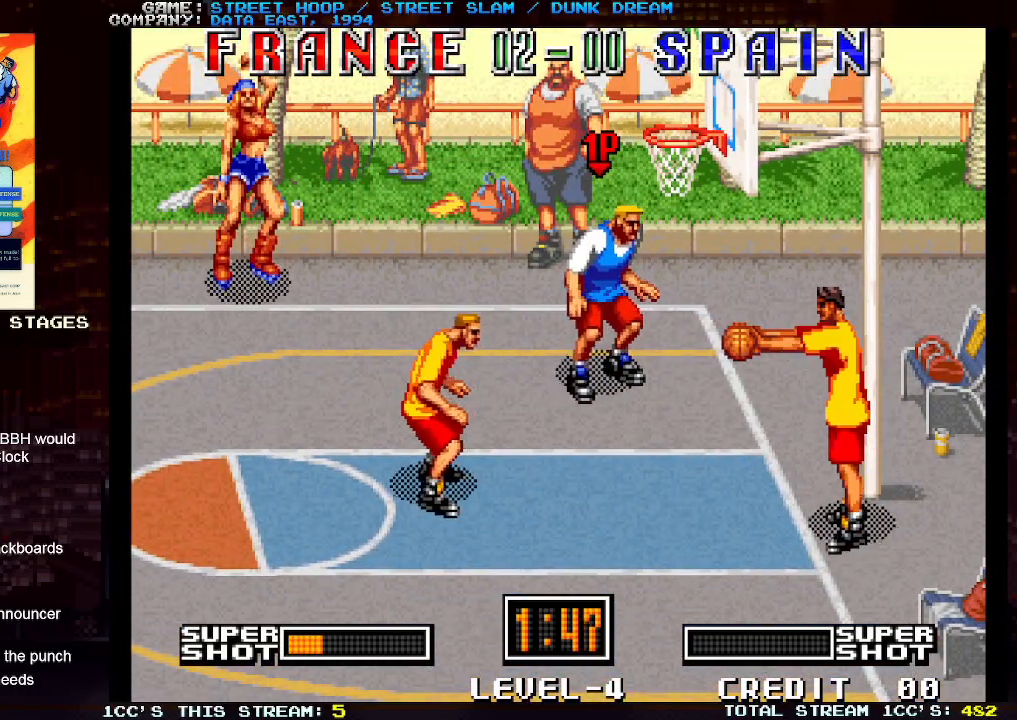
{"buttons": [], "left_stick": "down-left", "events": []}
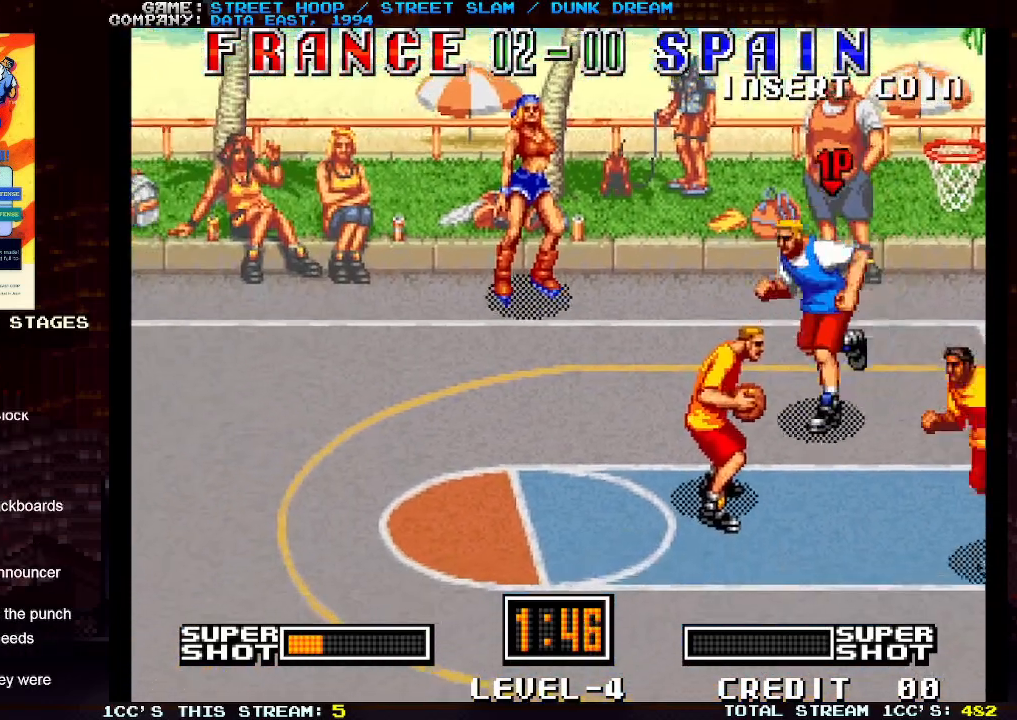
{"buttons": [], "left_stick": "down-right", "events": [[150, "left_stick", "left"], [267, "left_stick", "down"], [317, "TRIANGLE", "down"], [383, "left_stick", "down-right"], [433, "TRIANGLE", "up"]]}
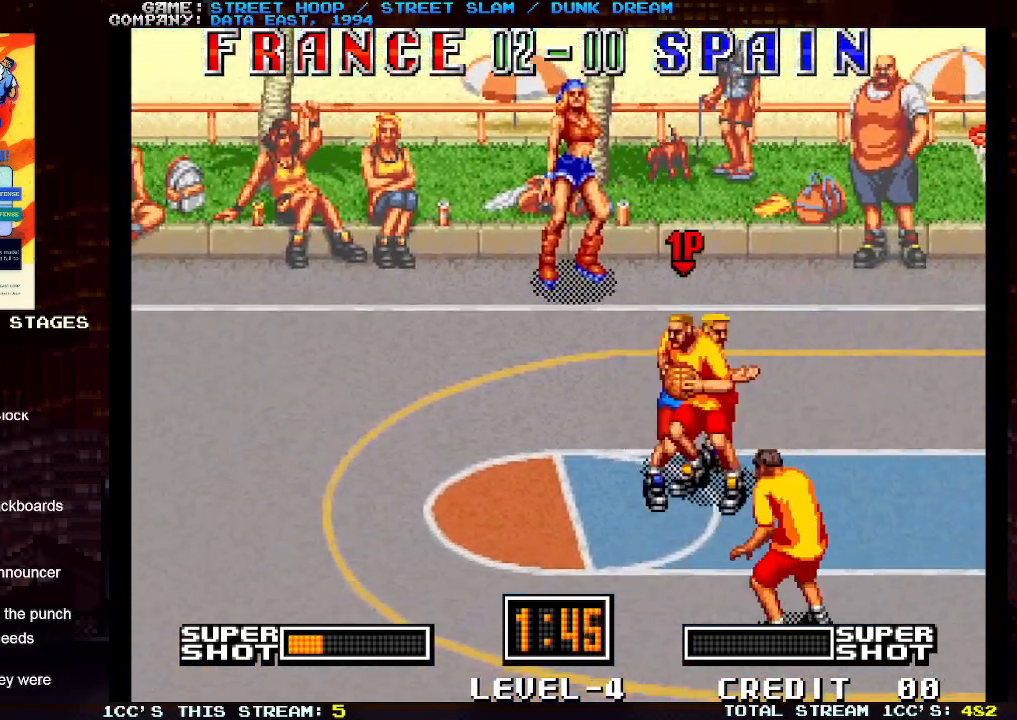
{"buttons": [], "left_stick": "left", "events": [[33, "left_stick", "center"], [183, "left_stick", "left"], [367, "left_stick", "down-left"], [467, "left_stick", "left"]]}
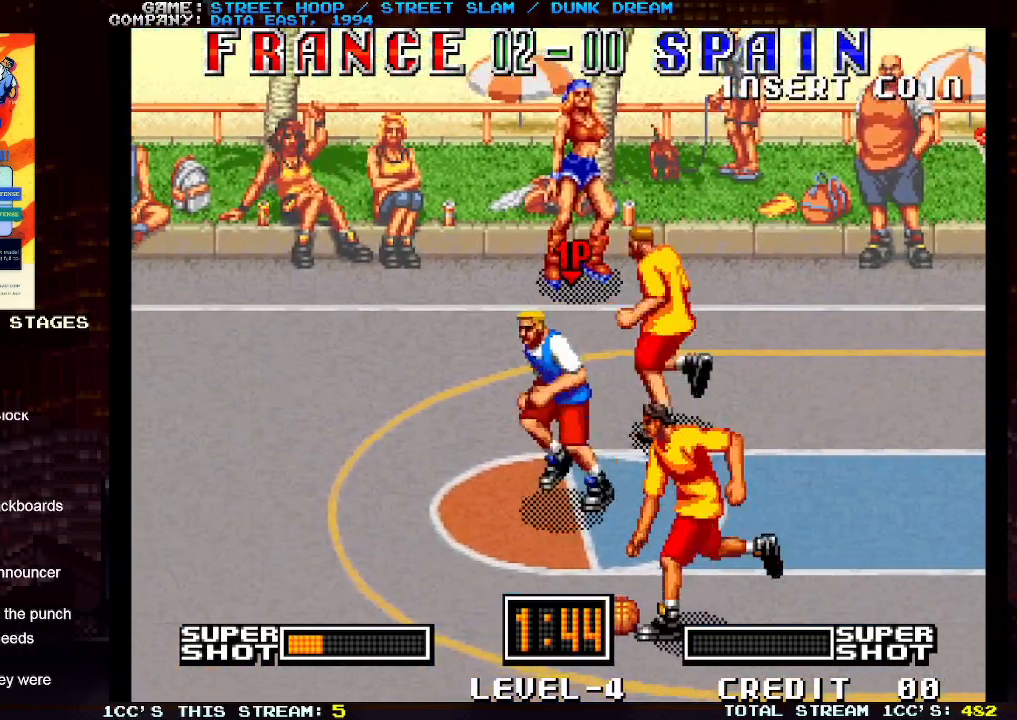
{"buttons": ["TRIANGLE"], "left_stick": "down-right", "events": [[200, "left_stick", "down-left"], [383, "left_stick", "down-right"], [450, "TRIANGLE", "down"]]}
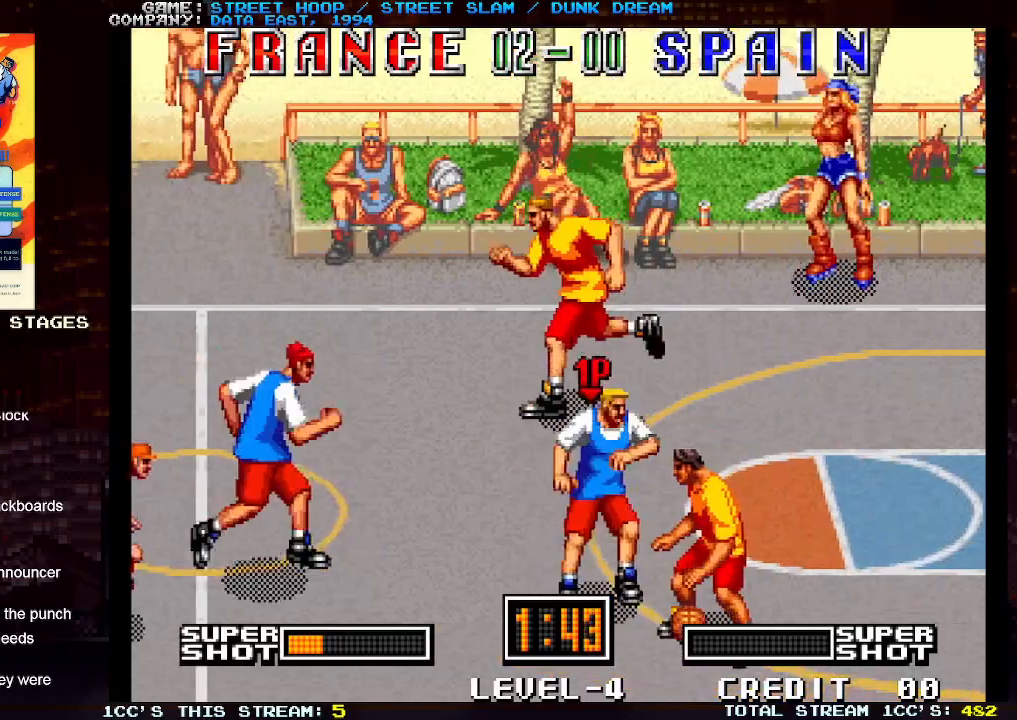
{"buttons": ["TRIANGLE"], "left_stick": "center", "events": [[67, "TRIANGLE", "up"], [200, "left_stick", "center"], [450, "left_stick", "left"], [467, "TRIANGLE", "down"], [500, "left_stick", "center"]]}